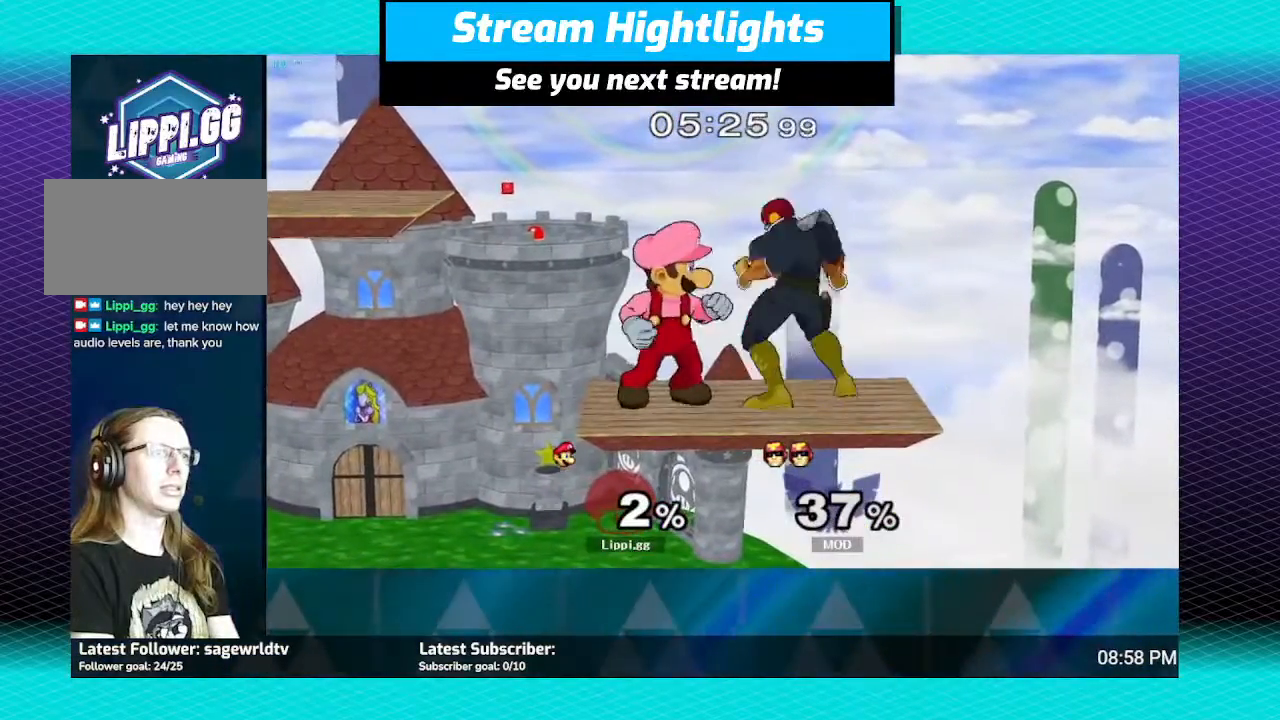
Gameplay with a controller (Nintendo layout); each line is a JSON object with the inputs held at the frame after it. "events" lists button and stick changes between this image and that frame as [ms after this image, input, new state], when the widget could be followed in between. Not read: L3 R3.
{"buttons": [], "left_stick": "center", "right_stick": "center", "events": [[33, "A", "down"], [133, "A", "up"], [167, "A", "down"], [267, "A", "up"], [400, "A", "down"], [433, "A", "up"]]}
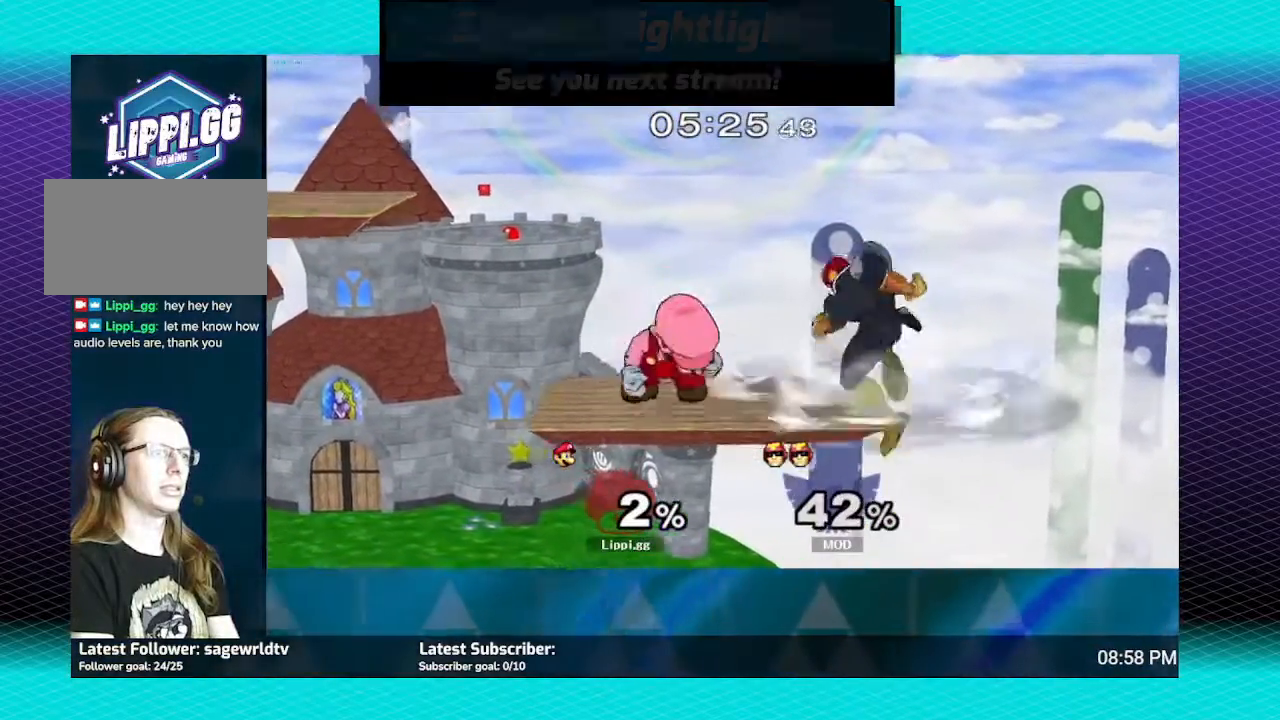
{"buttons": [], "left_stick": "center", "right_stick": "center", "events": [[367, "A", "down"], [467, "A", "up"]]}
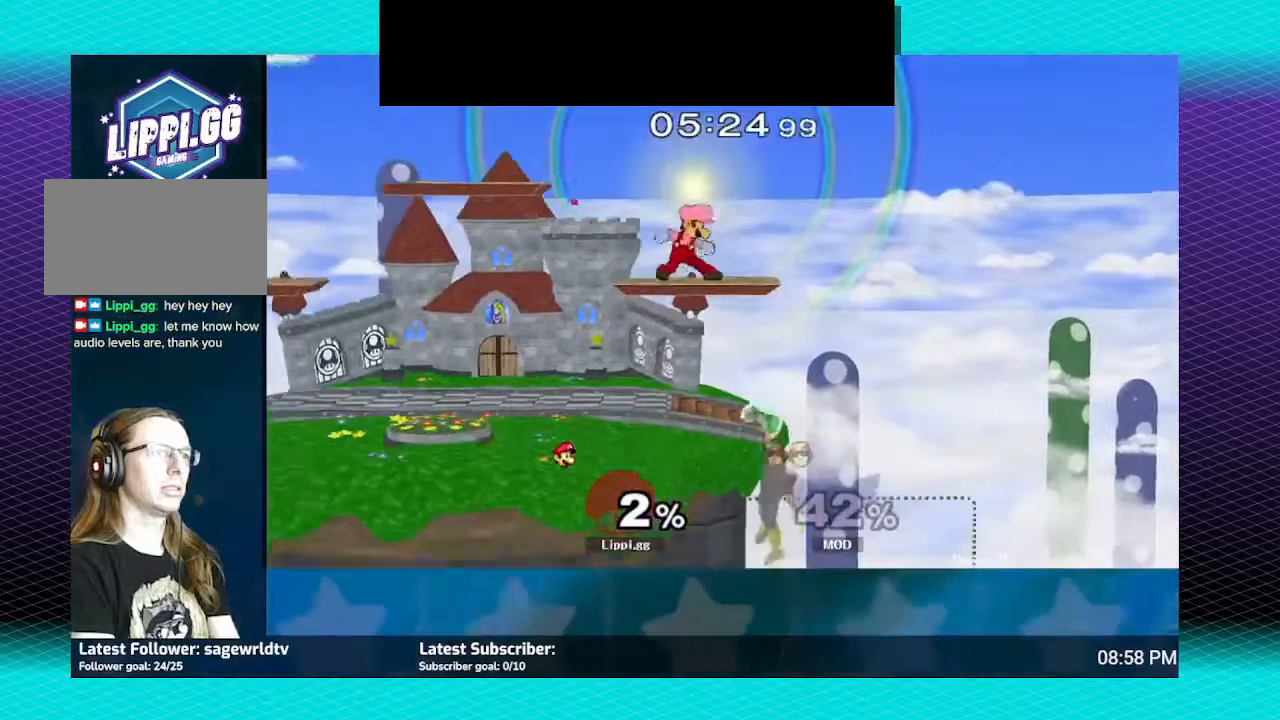
{"buttons": [], "left_stick": "left", "right_stick": "center", "events": [[367, "left_stick", "left"]]}
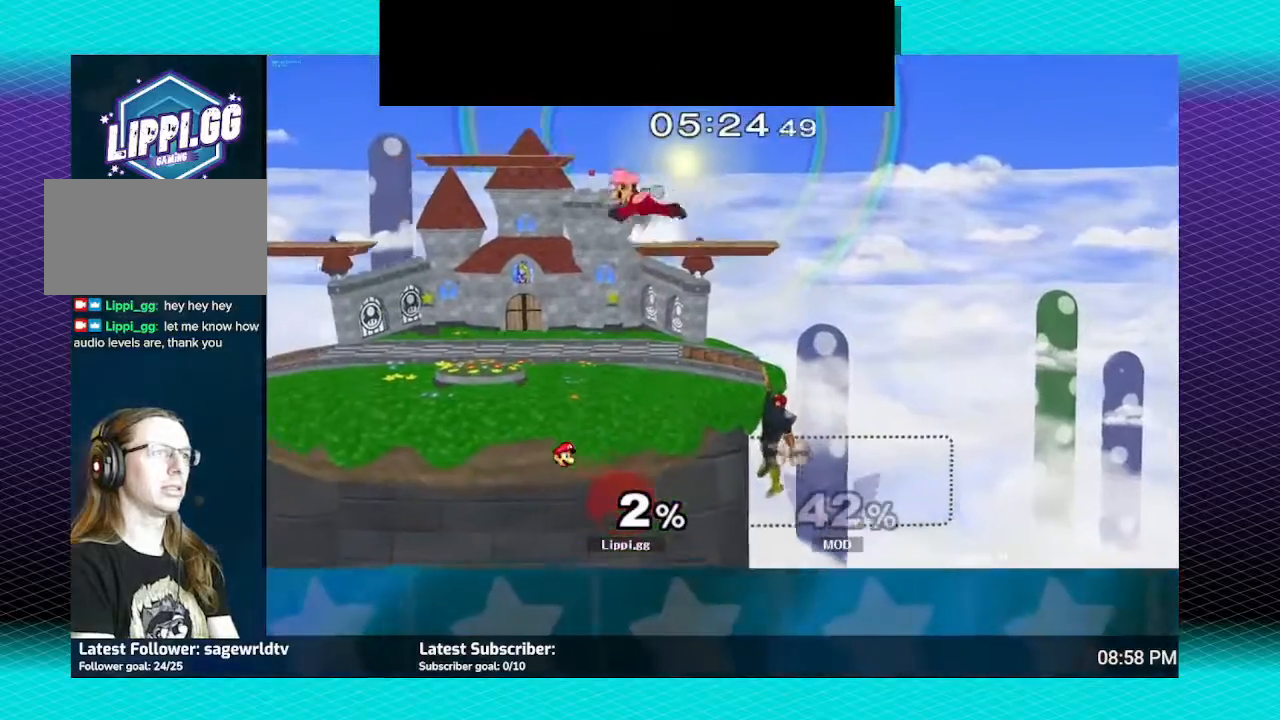
{"buttons": [], "left_stick": "center", "right_stick": "center", "events": [[234, "left_stick", "down"], [467, "left_stick", "center"]]}
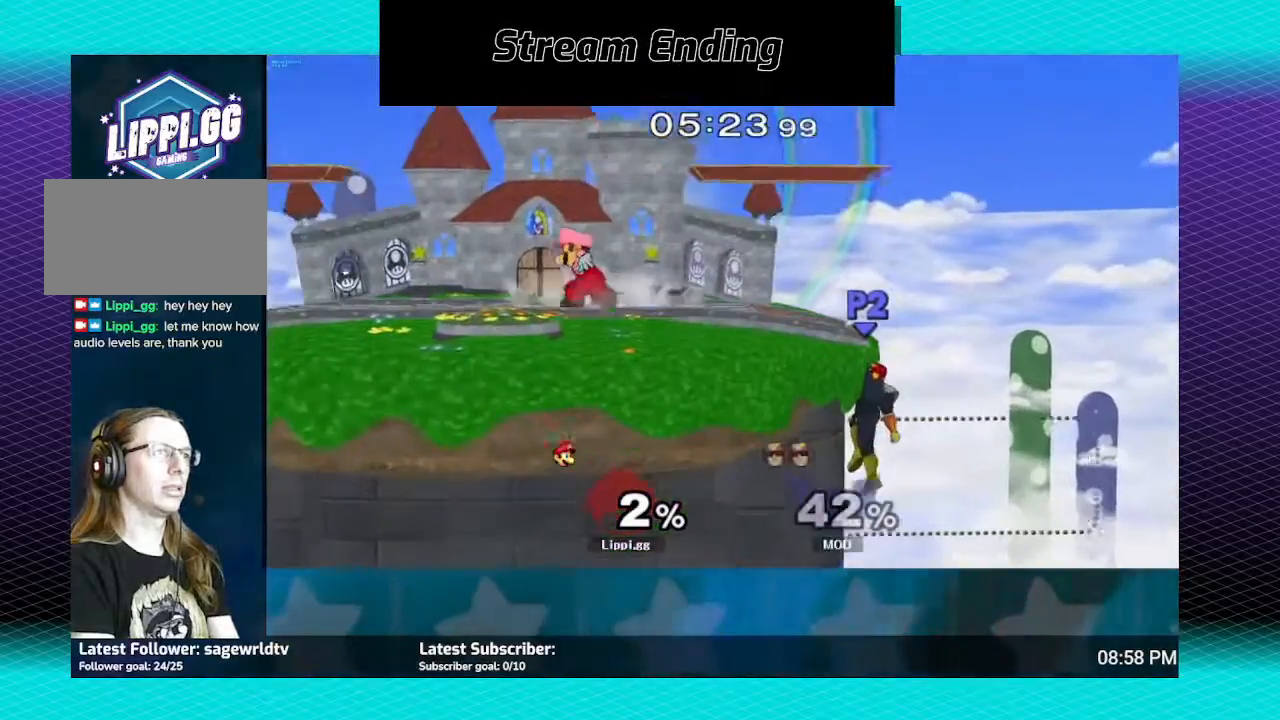
{"buttons": [], "left_stick": "center", "right_stick": "center", "events": [[66, "Y", "down"], [66, "left_stick", "down-right"], [133, "L1", "down"], [133, "Y", "up"], [333, "L1", "up"], [433, "left_stick", "center"]]}
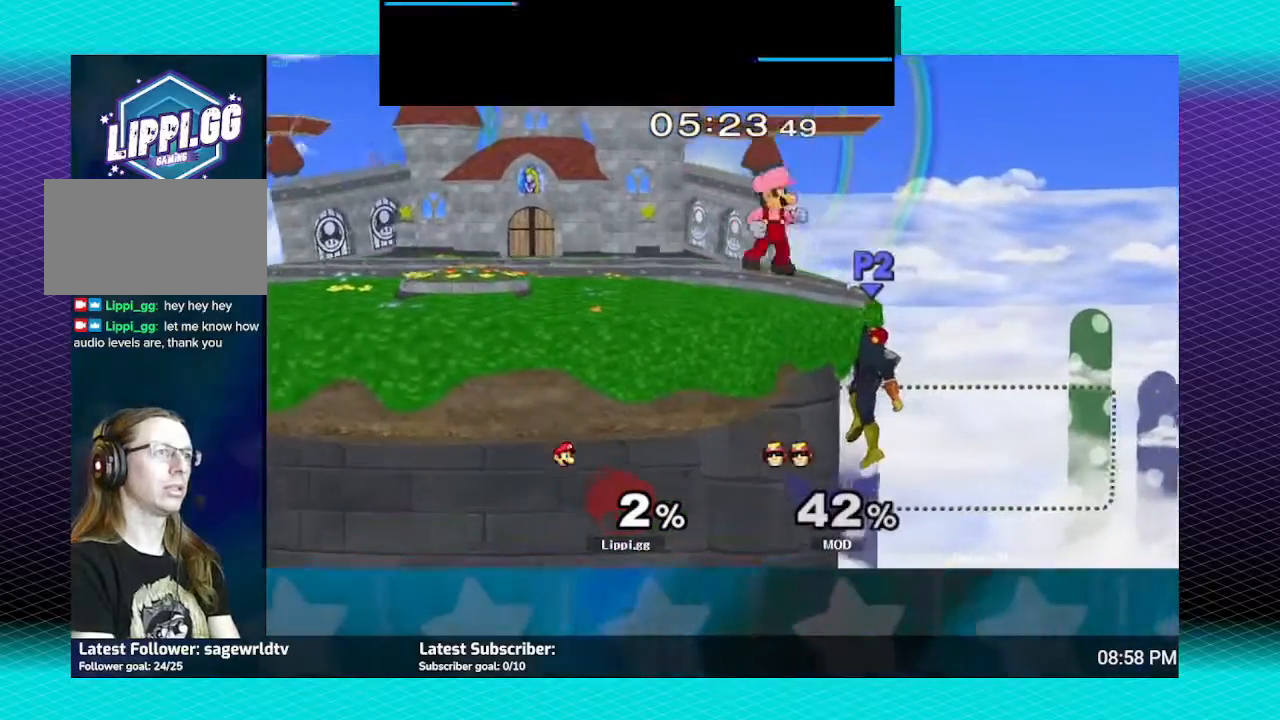
{"buttons": [], "left_stick": "center", "right_stick": "down", "events": [[34, "right_stick", "down-right"], [134, "right_stick", "center"], [234, "right_stick", "down-right"], [334, "right_stick", "center"], [401, "right_stick", "down-right"], [501, "right_stick", "down"]]}
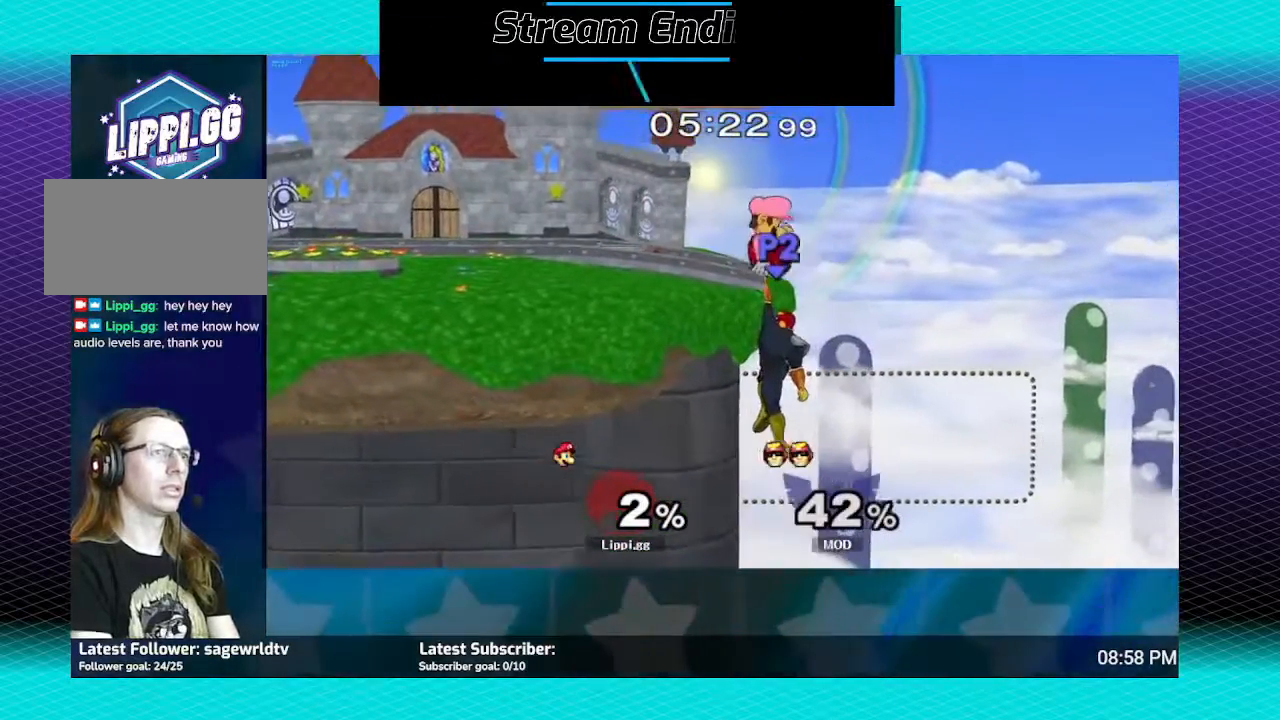
{"buttons": [], "left_stick": "left", "right_stick": "center", "events": [[33, "right_stick", "center"], [500, "left_stick", "left"]]}
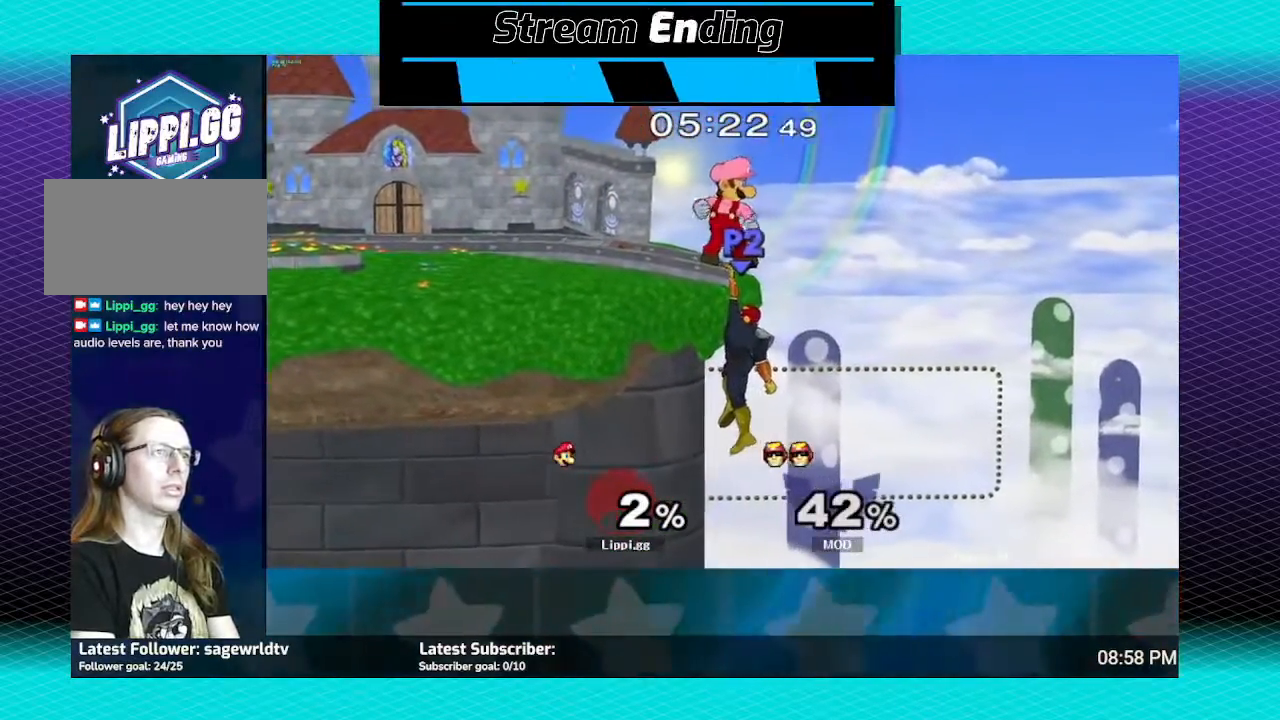
{"buttons": [], "left_stick": "left", "right_stick": "center", "events": [[301, "left_stick", "right"], [467, "left_stick", "left"]]}
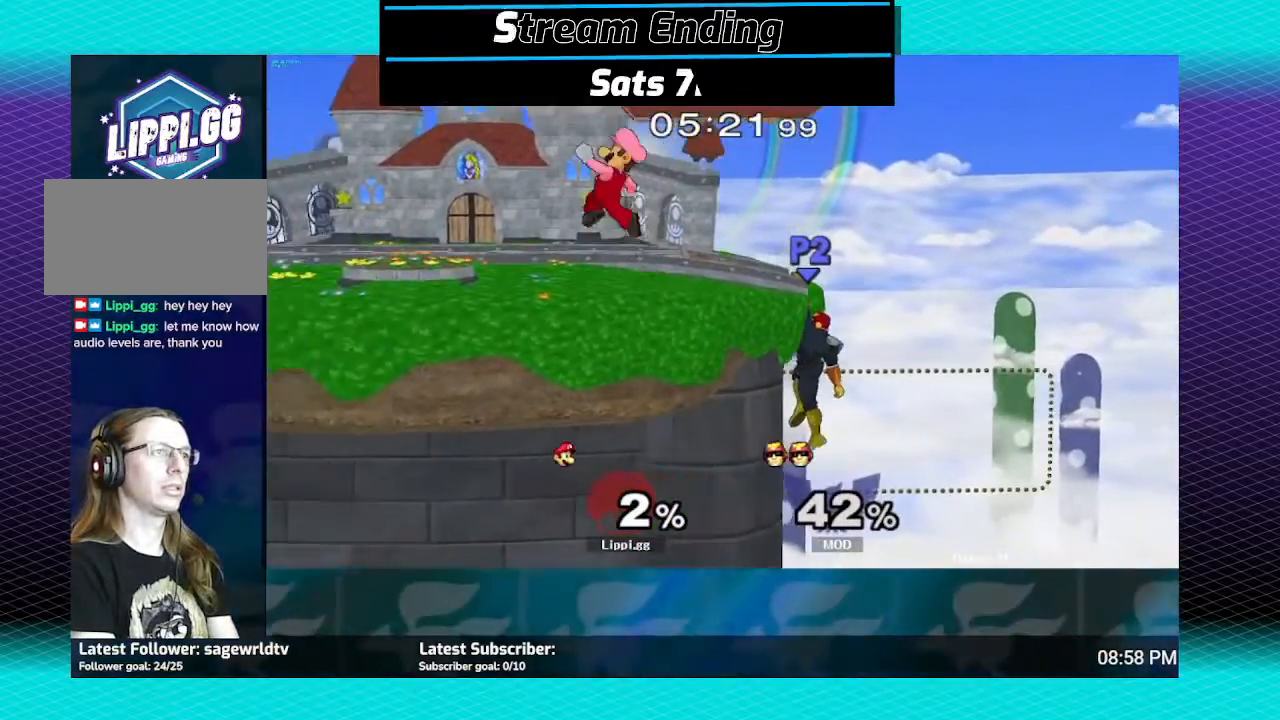
{"buttons": [], "left_stick": "center", "right_stick": "center", "events": [[133, "left_stick", "right"], [200, "left_stick", "left"], [300, "left_stick", "center"]]}
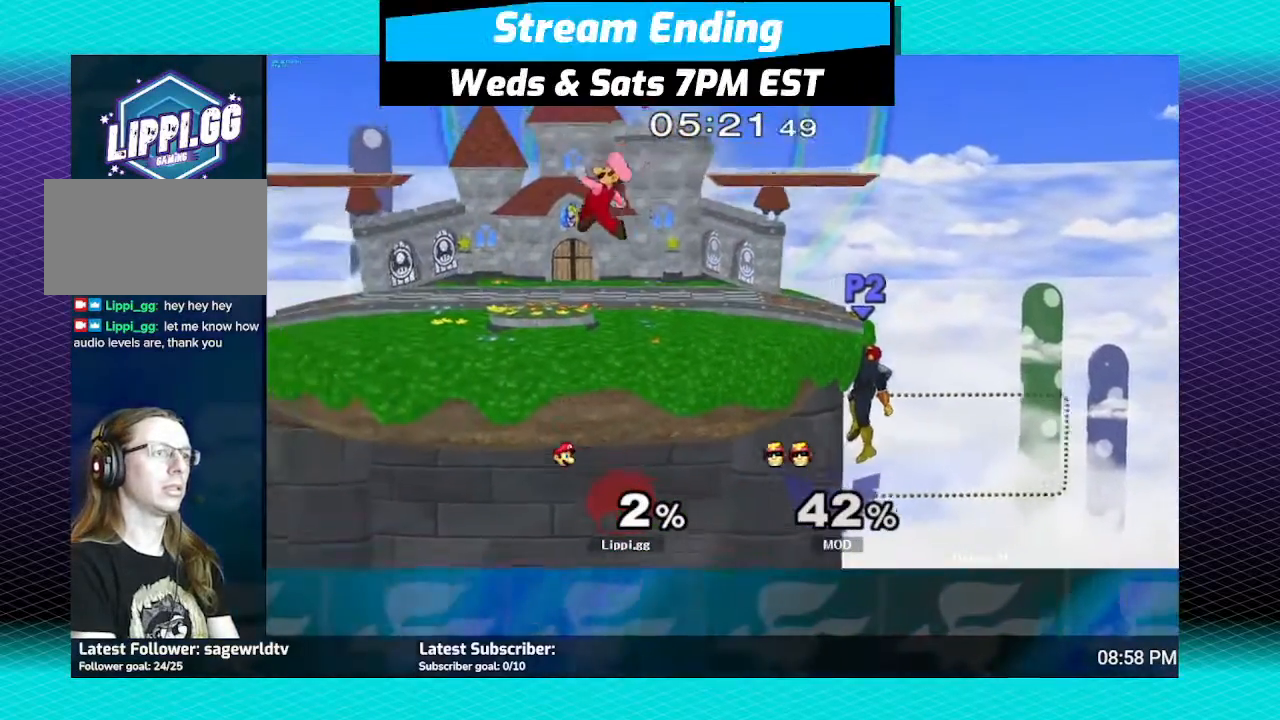
{"buttons": [], "left_stick": "right", "right_stick": "center", "events": [[501, "left_stick", "right"]]}
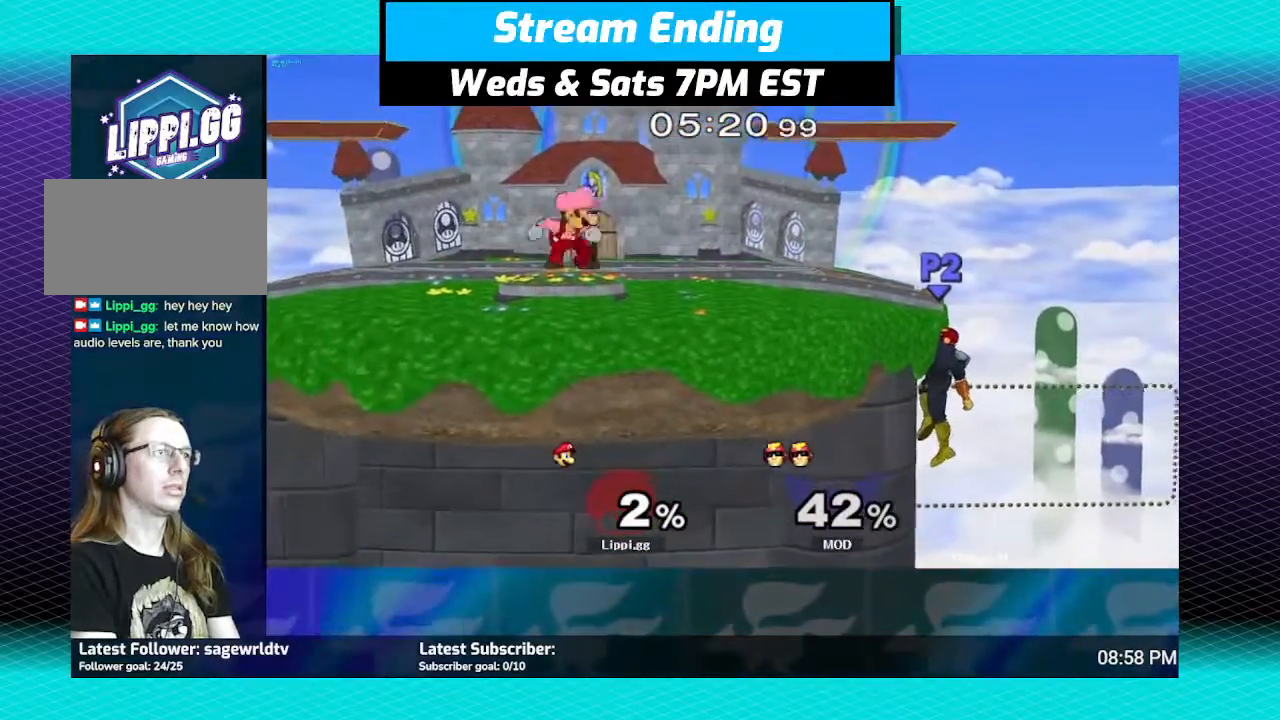
{"buttons": [], "left_stick": "right", "right_stick": "center", "events": [[100, "left_stick", "left"], [267, "left_stick", "right"], [367, "left_stick", "left"], [500, "left_stick", "right"]]}
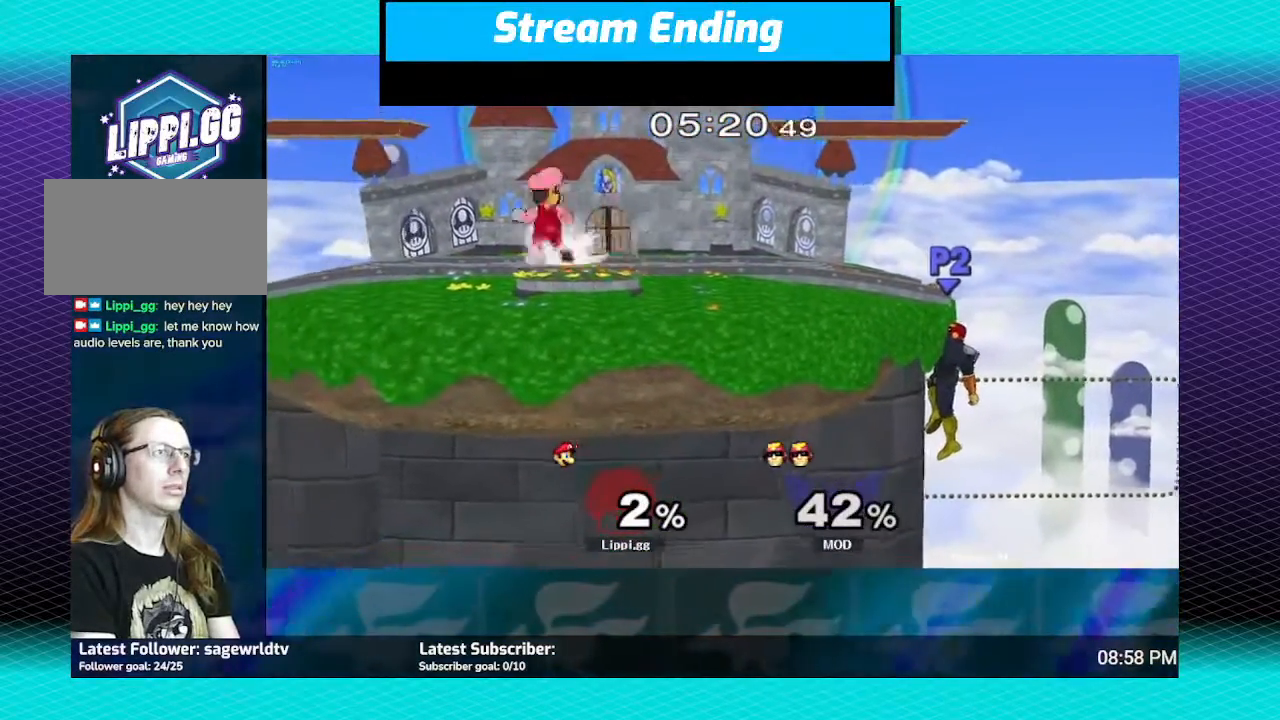
{"buttons": [], "left_stick": "down-right", "right_stick": "center", "events": [[100, "left_stick", "center"], [200, "Y", "down"], [234, "left_stick", "down-right"], [267, "L1", "down"], [267, "Y", "up"], [434, "L1", "up"]]}
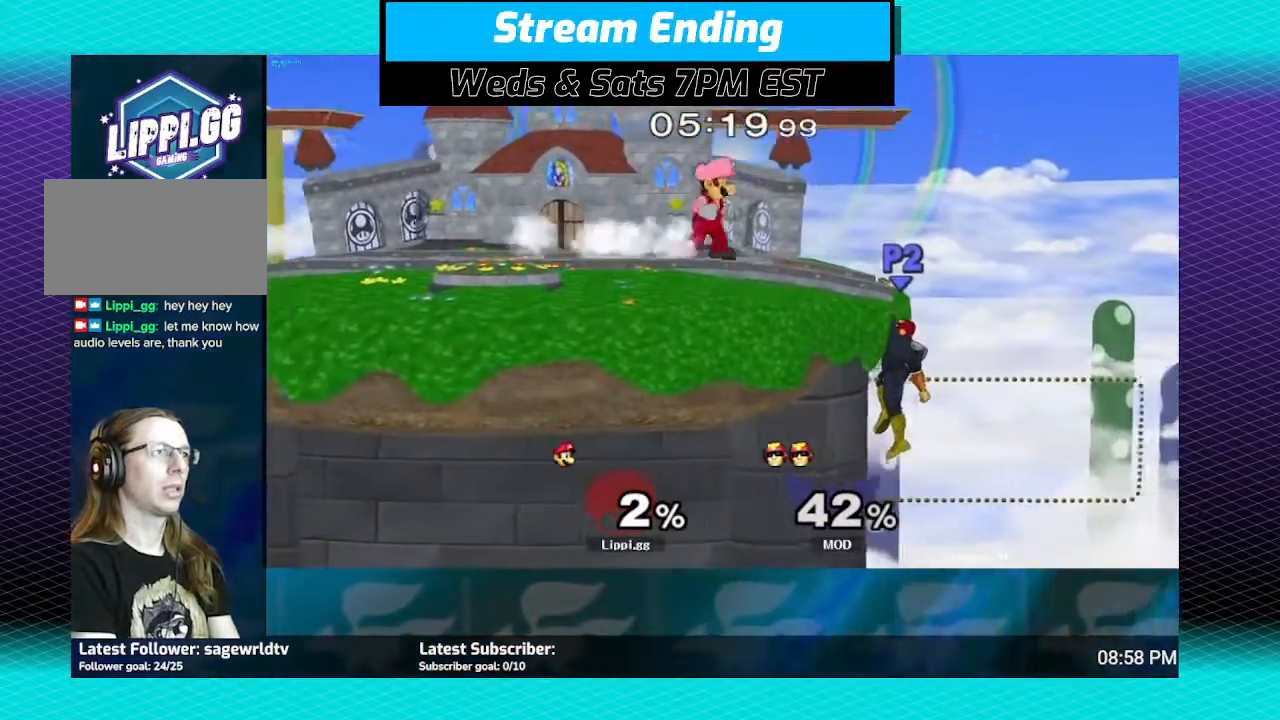
{"buttons": [], "left_stick": "center", "right_stick": "center", "events": [[66, "left_stick", "down-left"], [100, "Y", "down"], [133, "L1", "down"], [167, "Y", "up"], [300, "L1", "up"], [400, "left_stick", "center"]]}
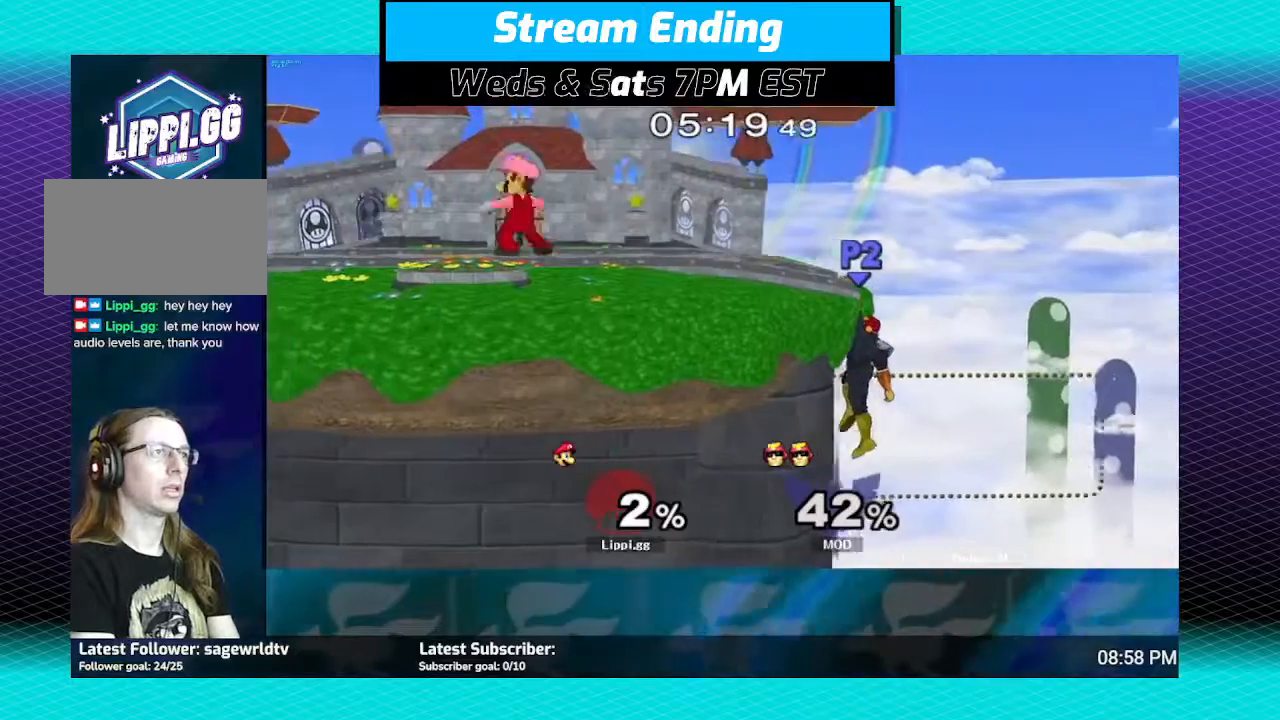
{"buttons": [], "left_stick": "down-right", "right_stick": "center", "events": [[34, "Y", "down"], [67, "left_stick", "down-left"], [100, "L1", "down"], [134, "Y", "up"], [267, "L1", "up"], [367, "left_stick", "center"], [501, "left_stick", "down-right"]]}
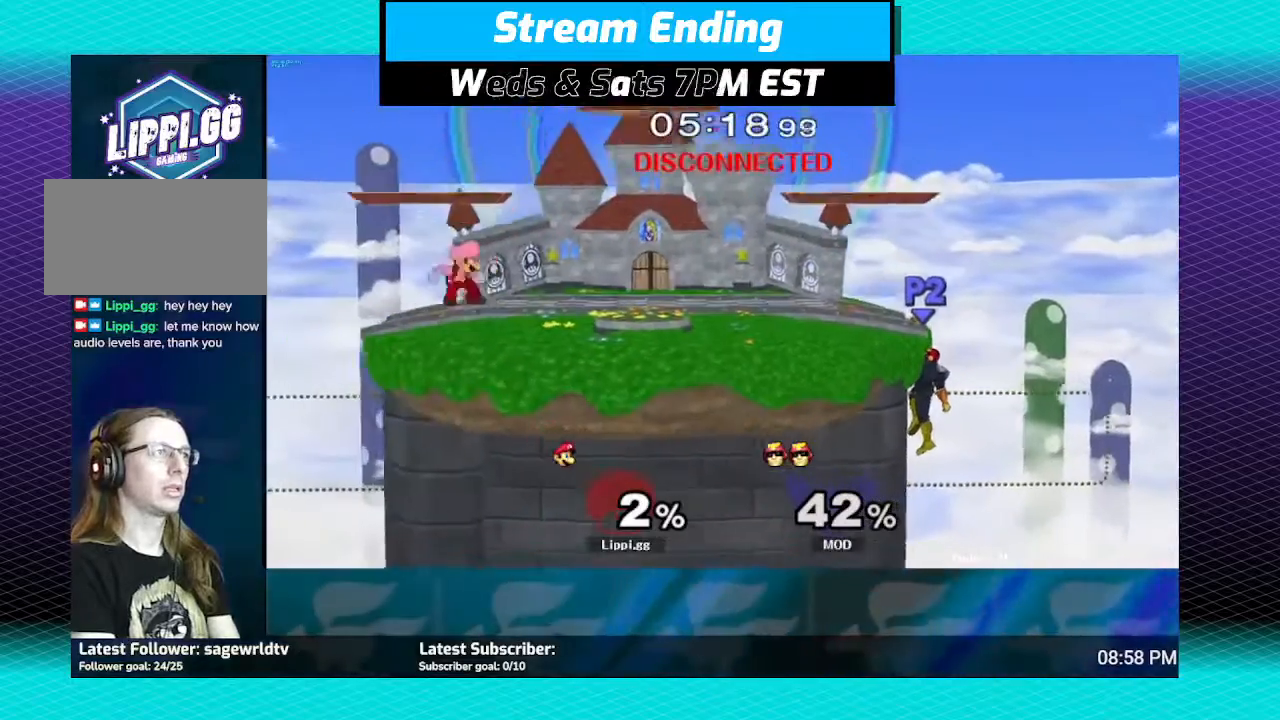
{"buttons": [], "left_stick": "center", "right_stick": "center", "events": [[33, "L1", "down"], [33, "Y", "down"], [66, "Y", "up"], [233, "L1", "up"], [400, "left_stick", "center"]]}
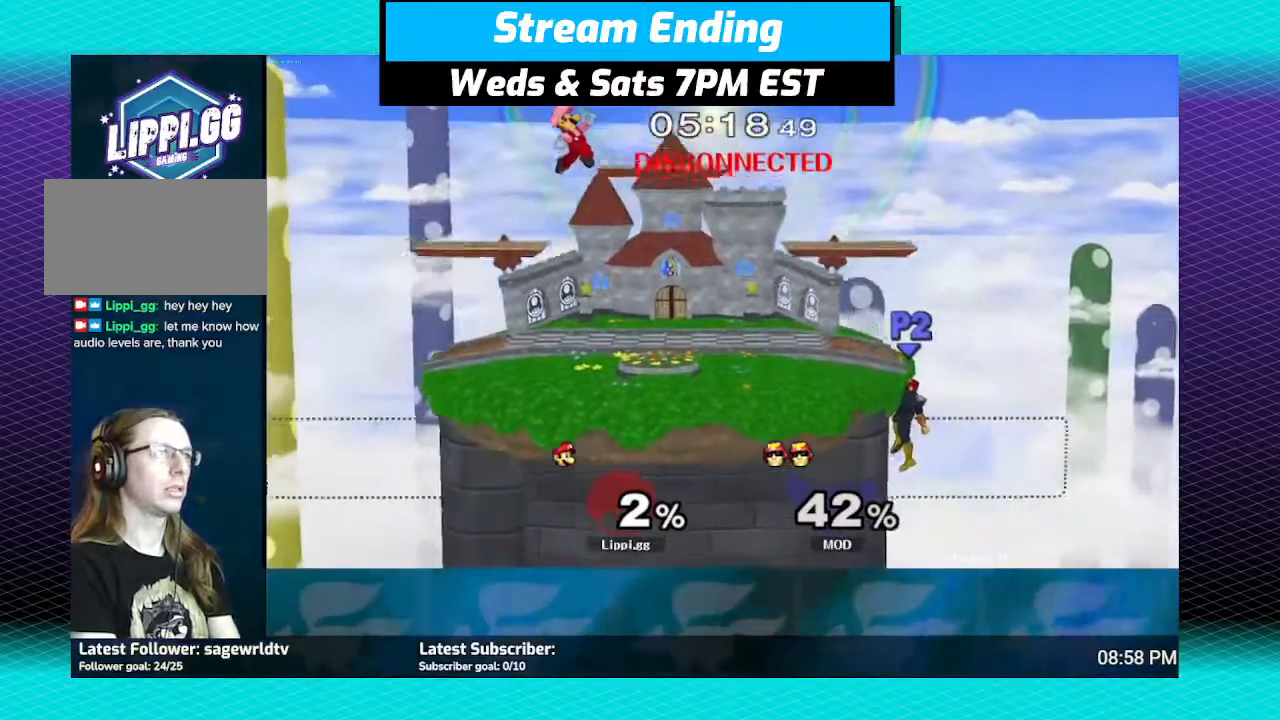
{"buttons": [], "left_stick": "down", "right_stick": "center", "events": [[267, "left_stick", "down"]]}
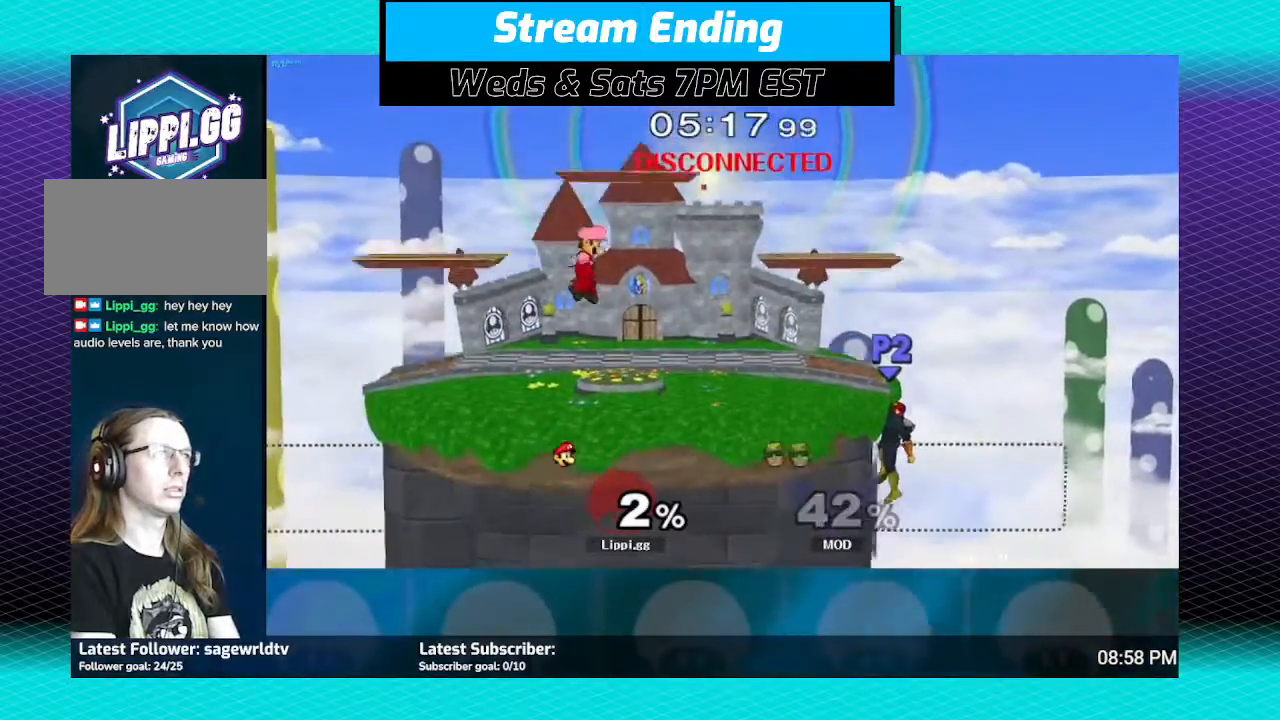
{"buttons": [], "left_stick": "left", "right_stick": "center", "events": [[200, "left_stick", "center"], [333, "left_stick", "right"], [467, "left_stick", "left"]]}
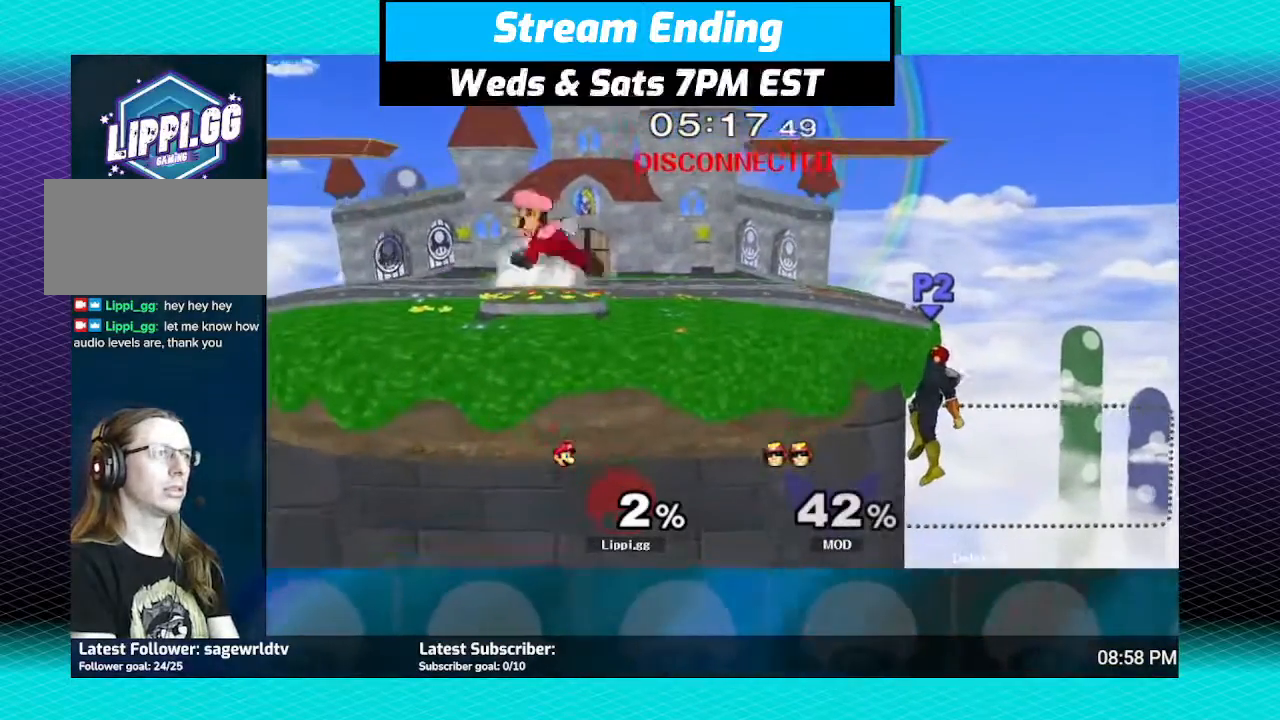
{"buttons": [], "left_stick": "down", "right_stick": "center", "events": [[100, "left_stick", "right"], [167, "left_stick", "down-left"], [234, "left_stick", "down"]]}
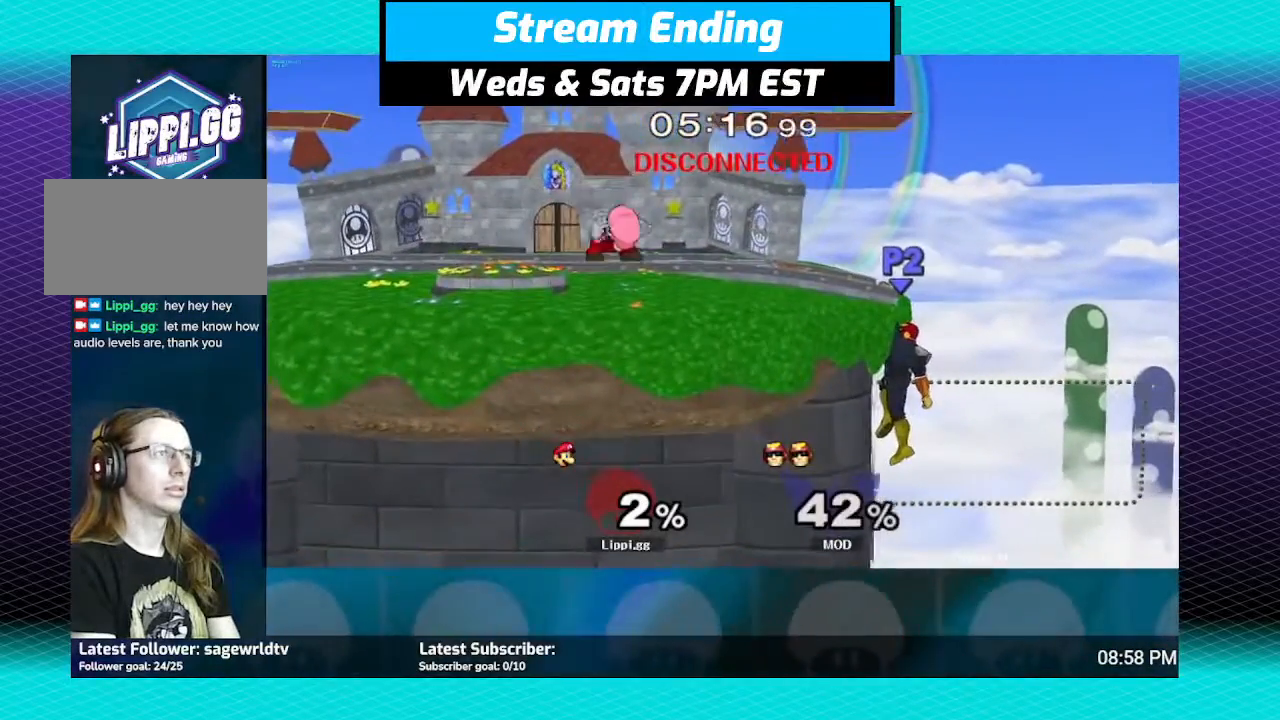
{"buttons": [], "left_stick": "down", "right_stick": "center", "events": []}
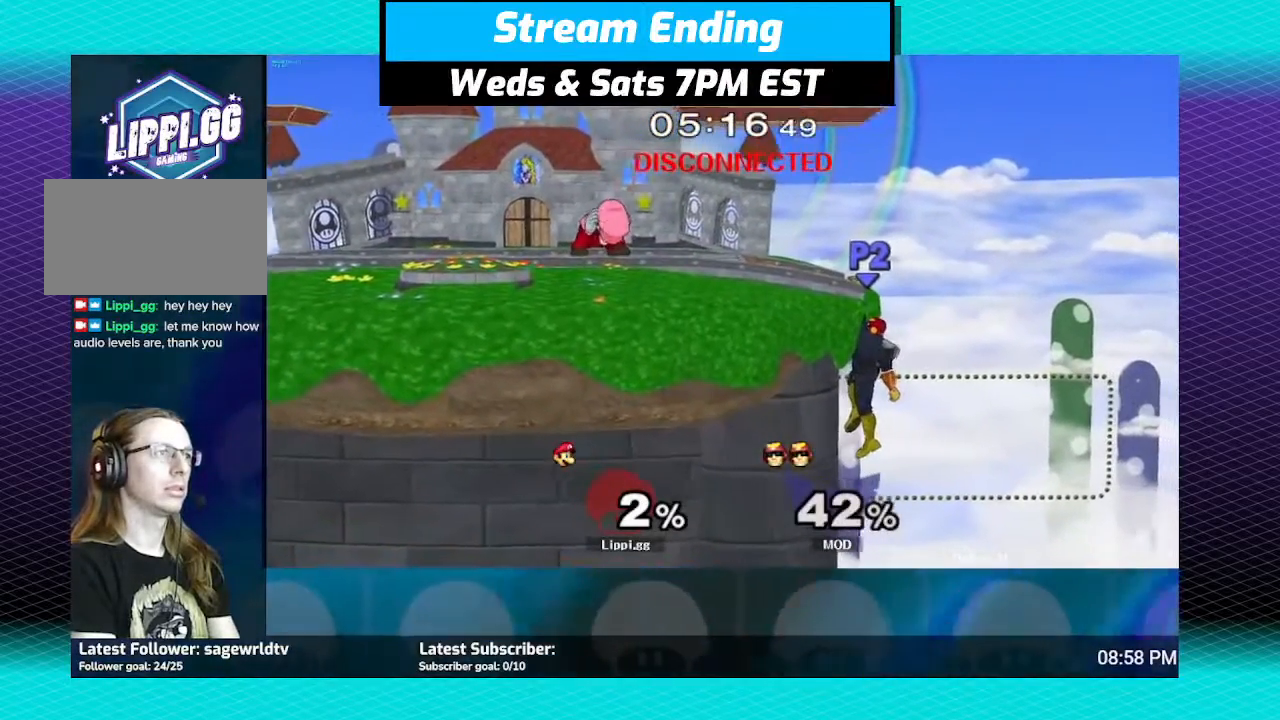
{"buttons": [], "left_stick": "down", "right_stick": "center", "events": []}
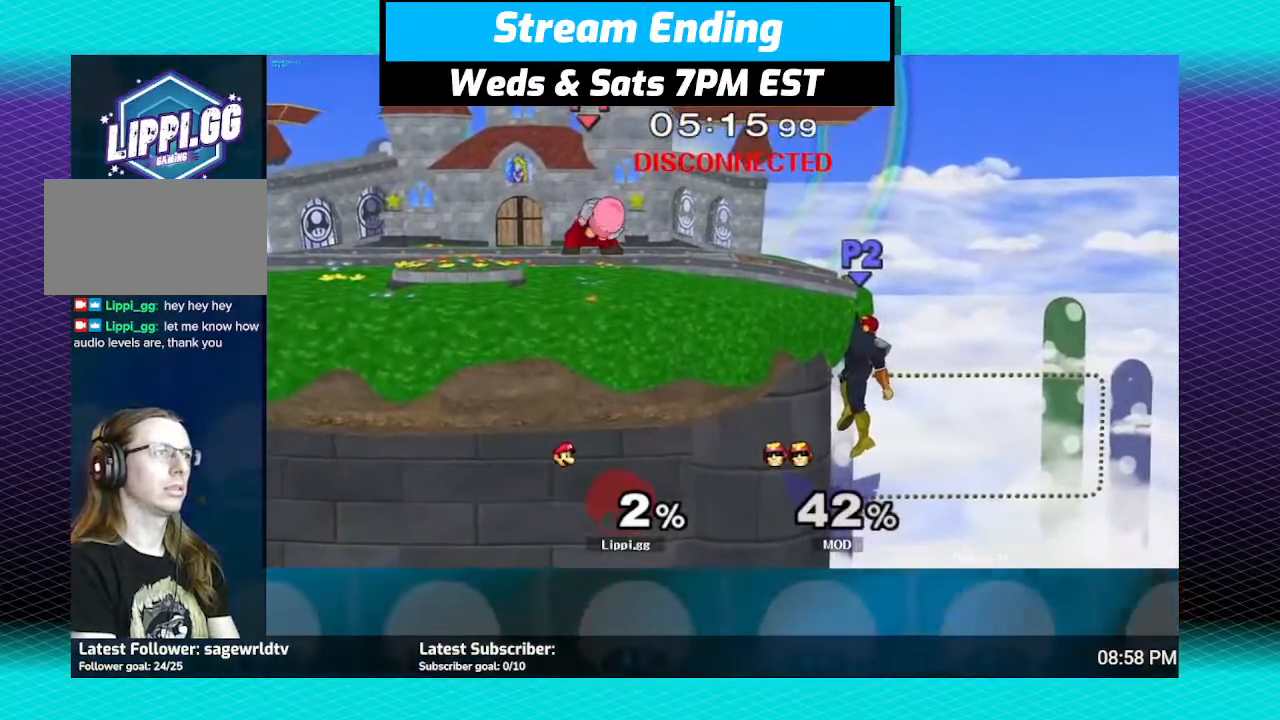
{"buttons": [], "left_stick": "down", "right_stick": "center", "events": []}
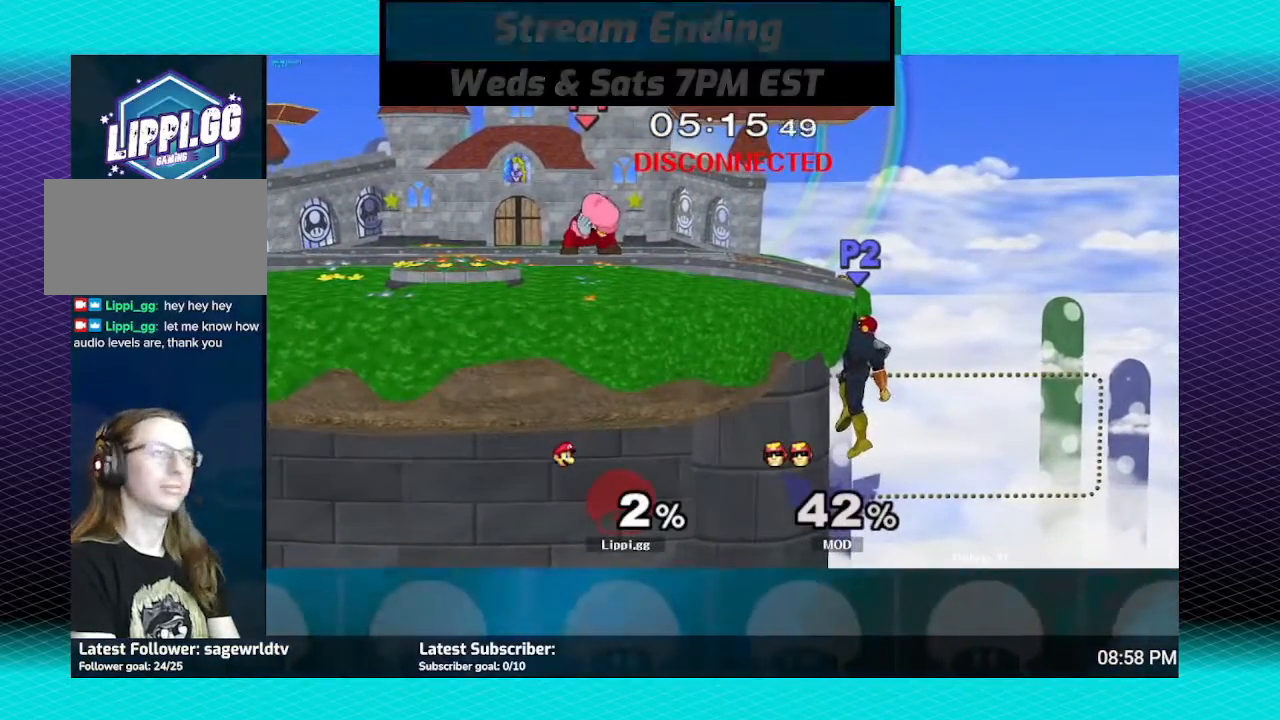
{"buttons": [], "left_stick": "down", "right_stick": "center", "events": []}
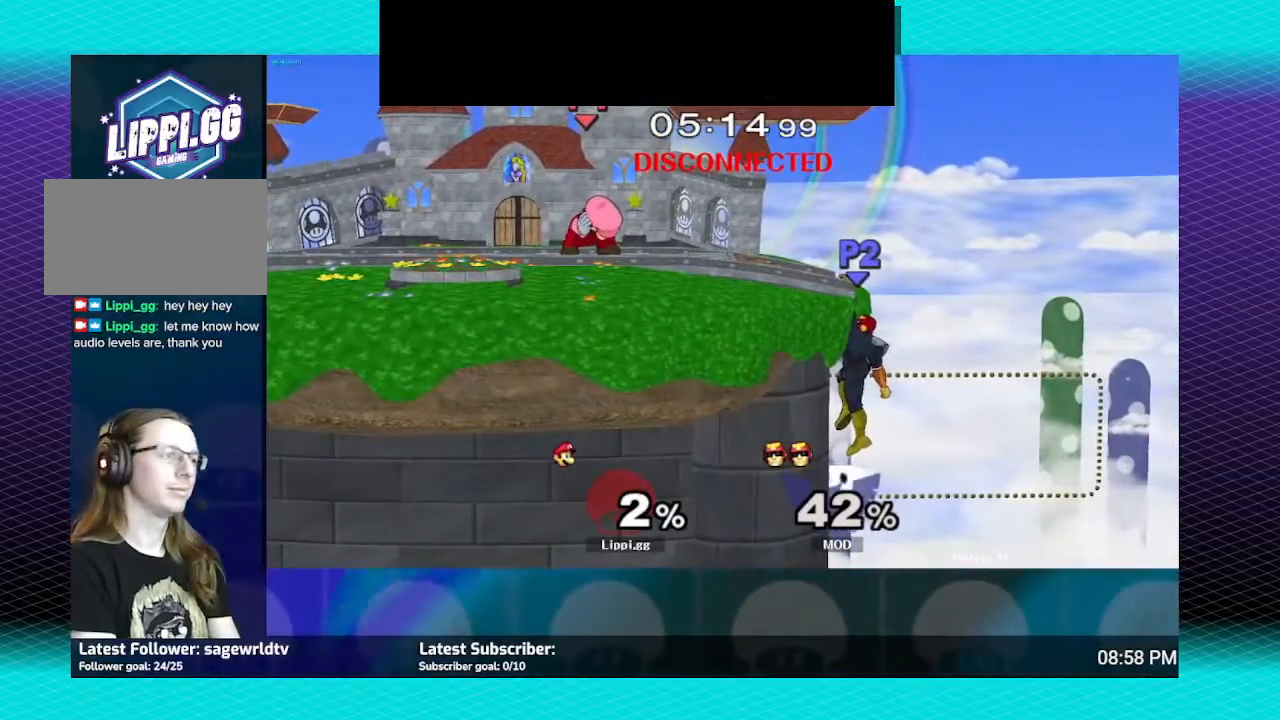
{"buttons": [], "left_stick": "down", "right_stick": "center", "events": []}
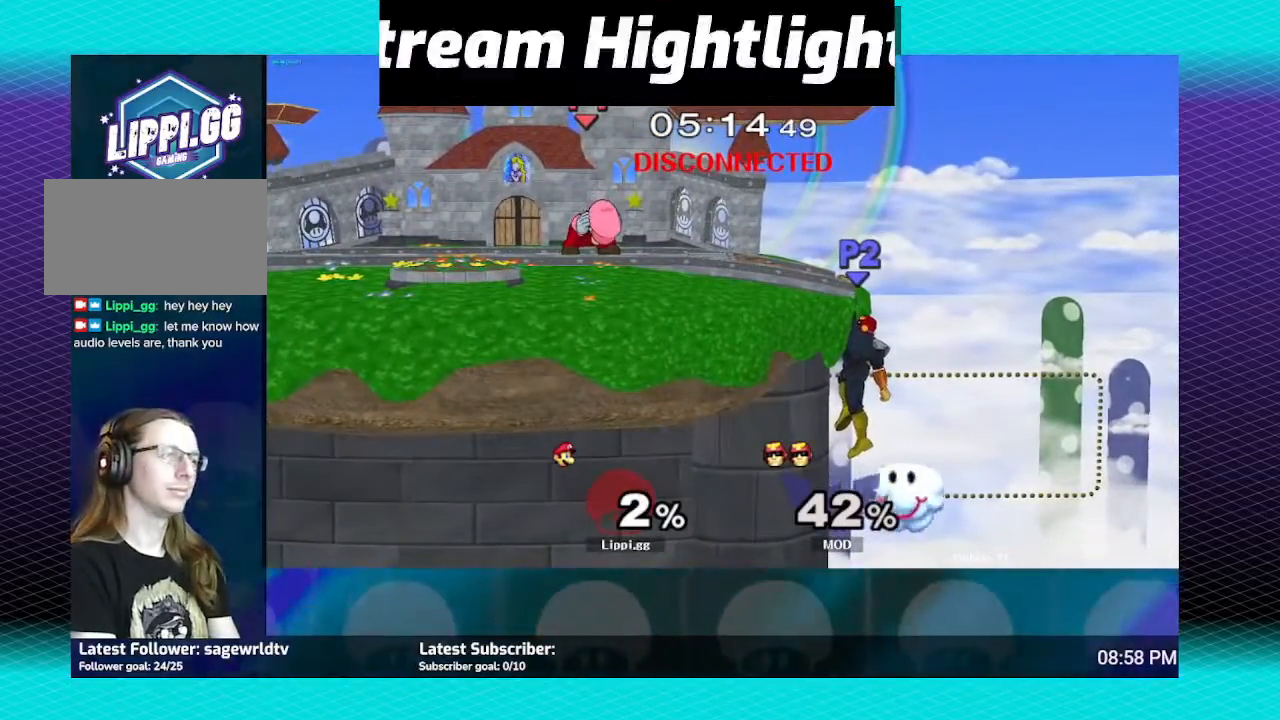
{"buttons": [], "left_stick": "down", "right_stick": "center", "events": []}
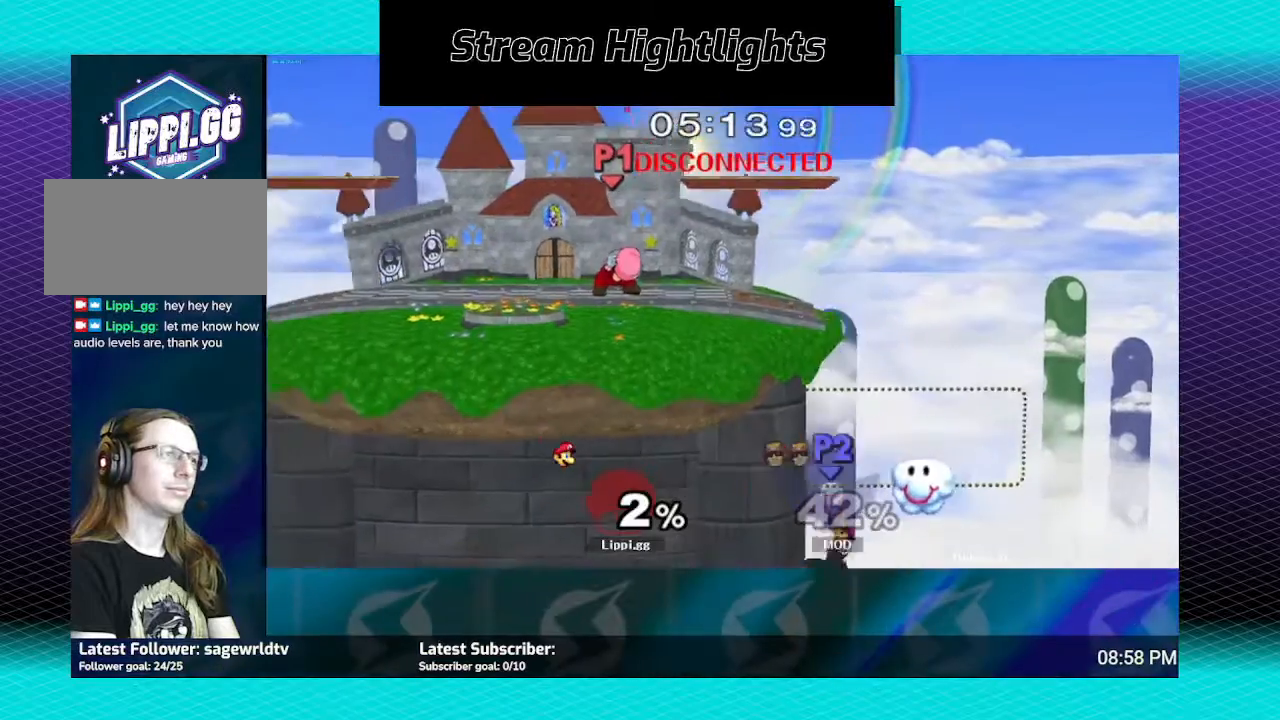
{"buttons": [], "left_stick": "down", "right_stick": "center", "events": []}
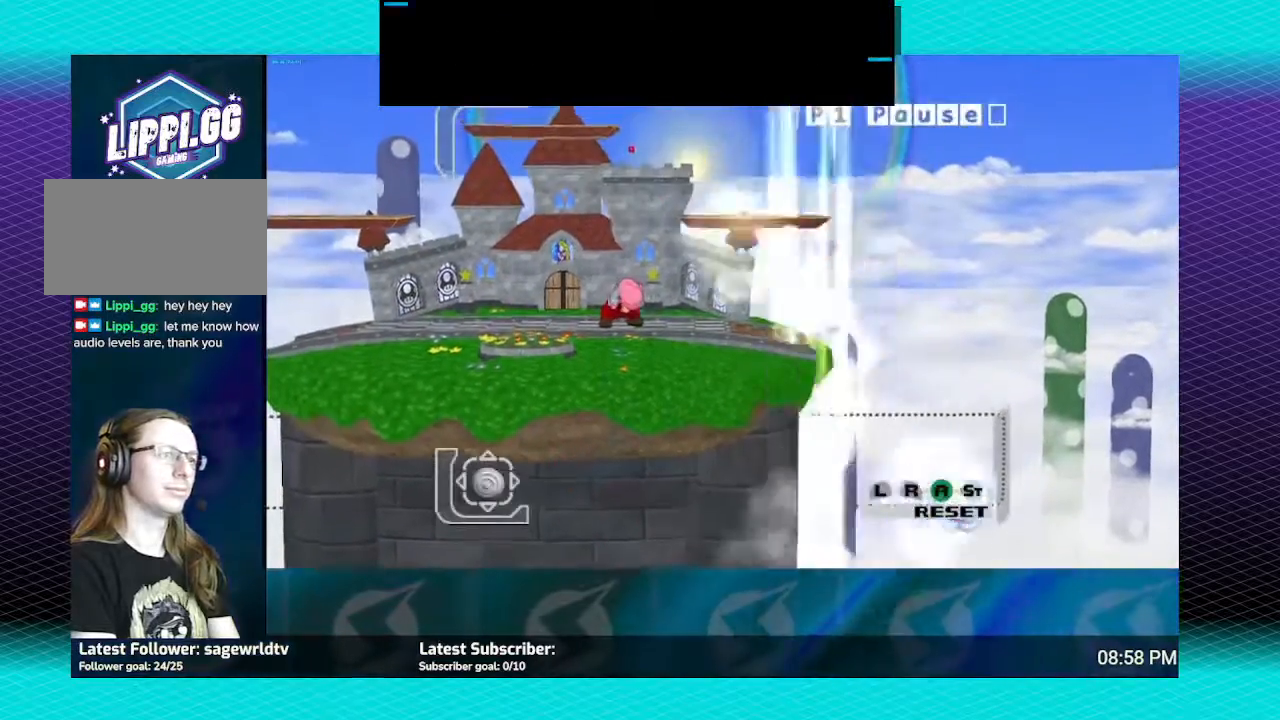
{"buttons": ["A", "L1", "R1"], "left_stick": "center", "right_stick": "center", "events": [[234, "R1", "down"], [267, "L1", "down"], [401, "A", "down"], [401, "left_stick", "center"]]}
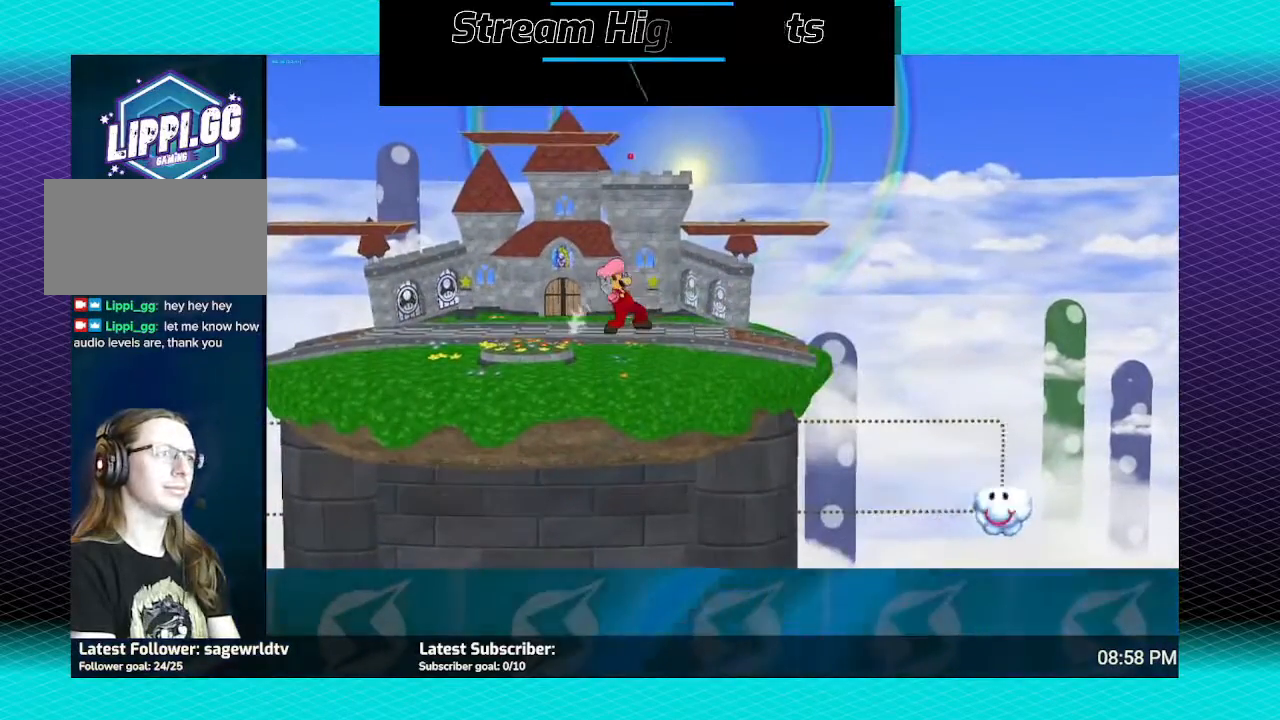
{"buttons": [], "left_stick": "center", "right_stick": "center", "events": [[400, "A", "up"], [400, "L1", "up"], [433, "R1", "up"]]}
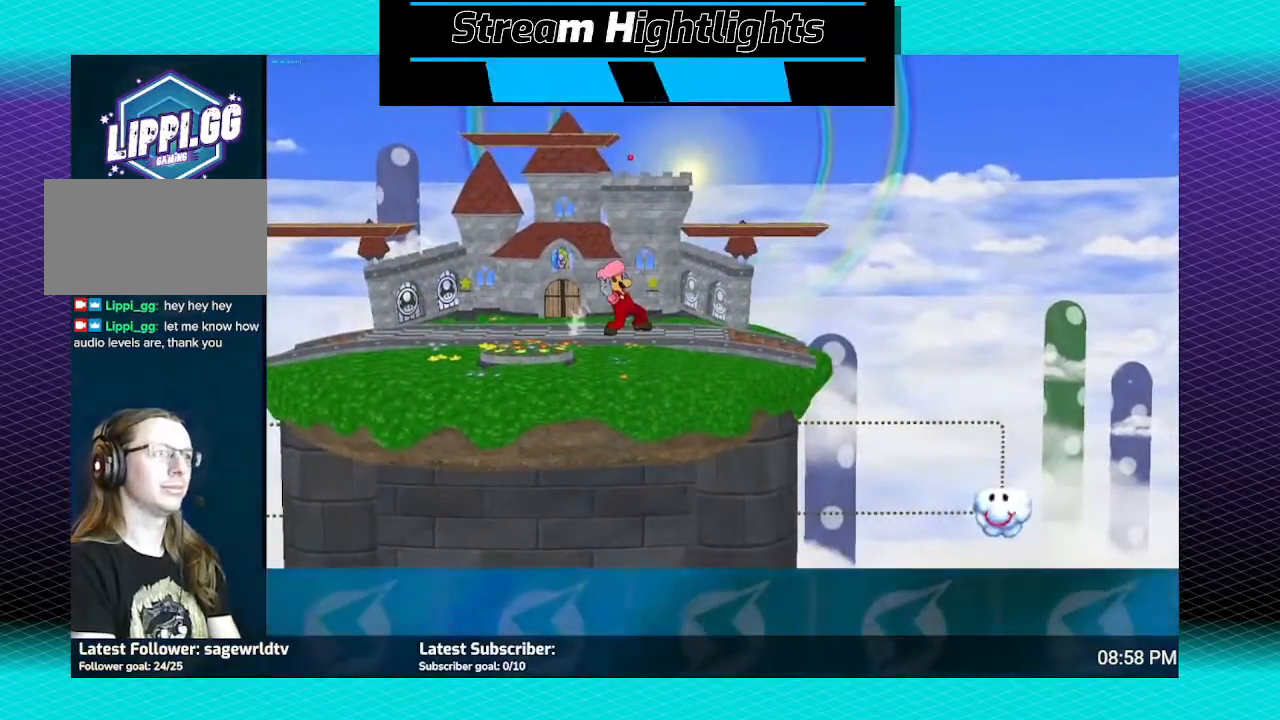
{"buttons": [], "left_stick": "center", "right_stick": "center", "events": []}